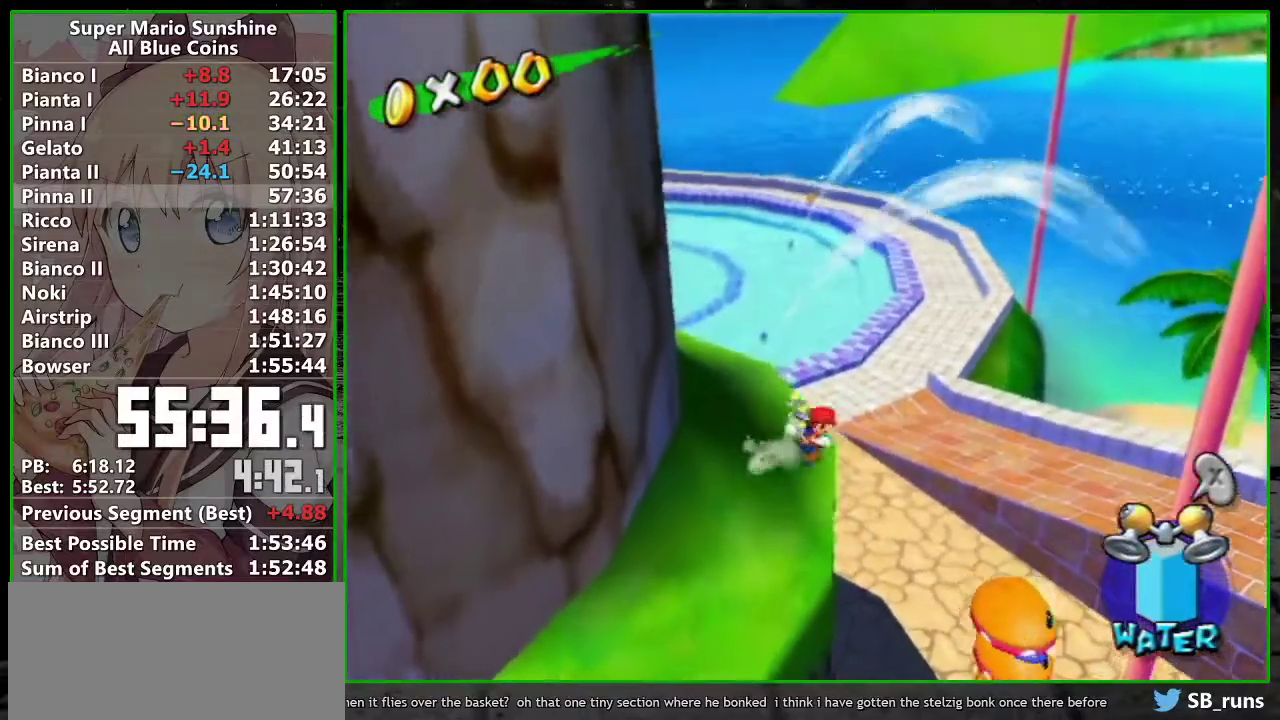
Gameplay with a controller (Nintendo layout); each line is a JSON object with the inputs held at the frame after it. "events" lists button and stick changes between this image and that frame as [ms after this image, input, new state], when the widget could be followed in between. Not read: L3 R3 Y Z.
{"buttons": ["A"], "left_stick": "left", "right_stick": "center", "events": [[300, "left_stick", "left"]]}
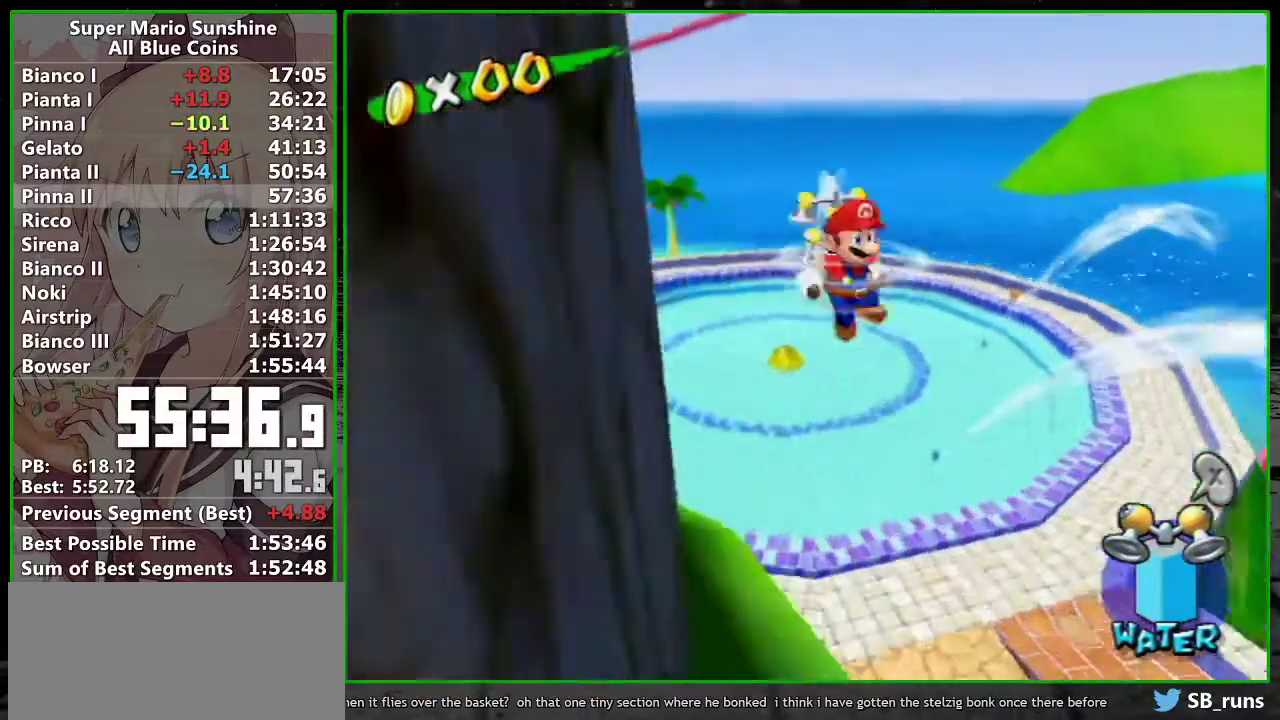
{"buttons": [], "left_stick": "center", "right_stick": "center"}
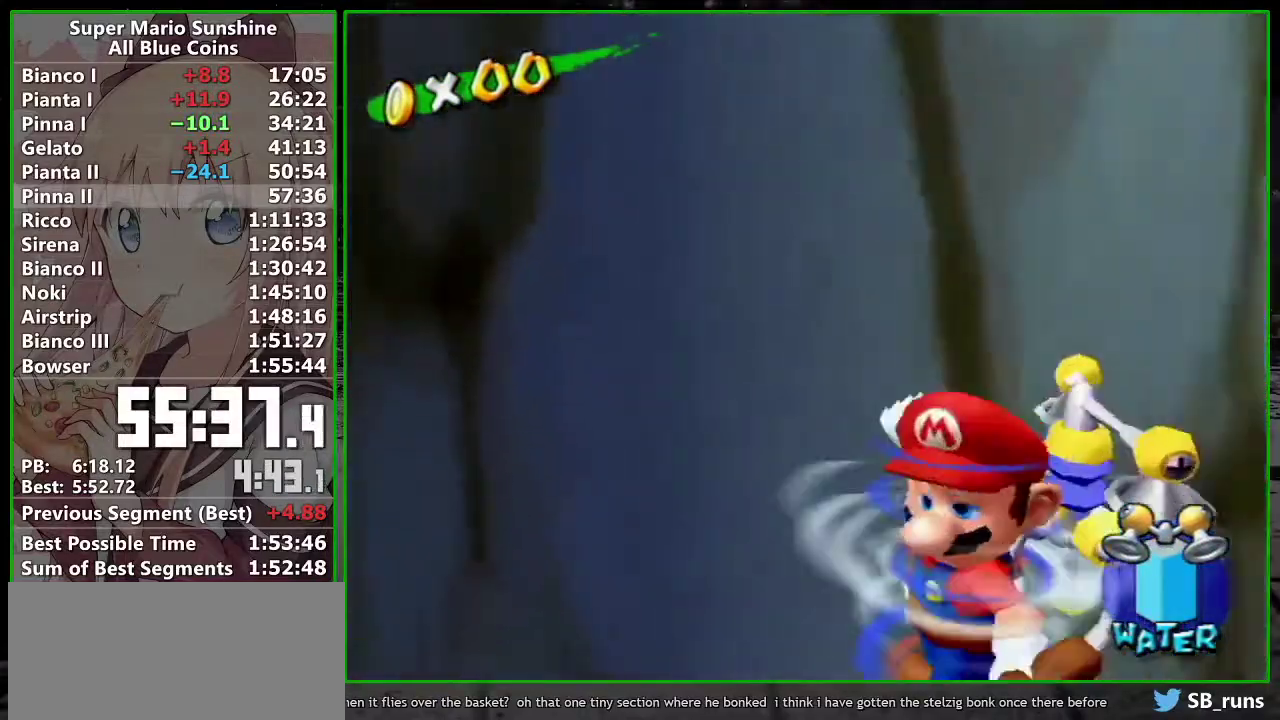
{"buttons": ["A"], "left_stick": "up", "right_stick": "center"}
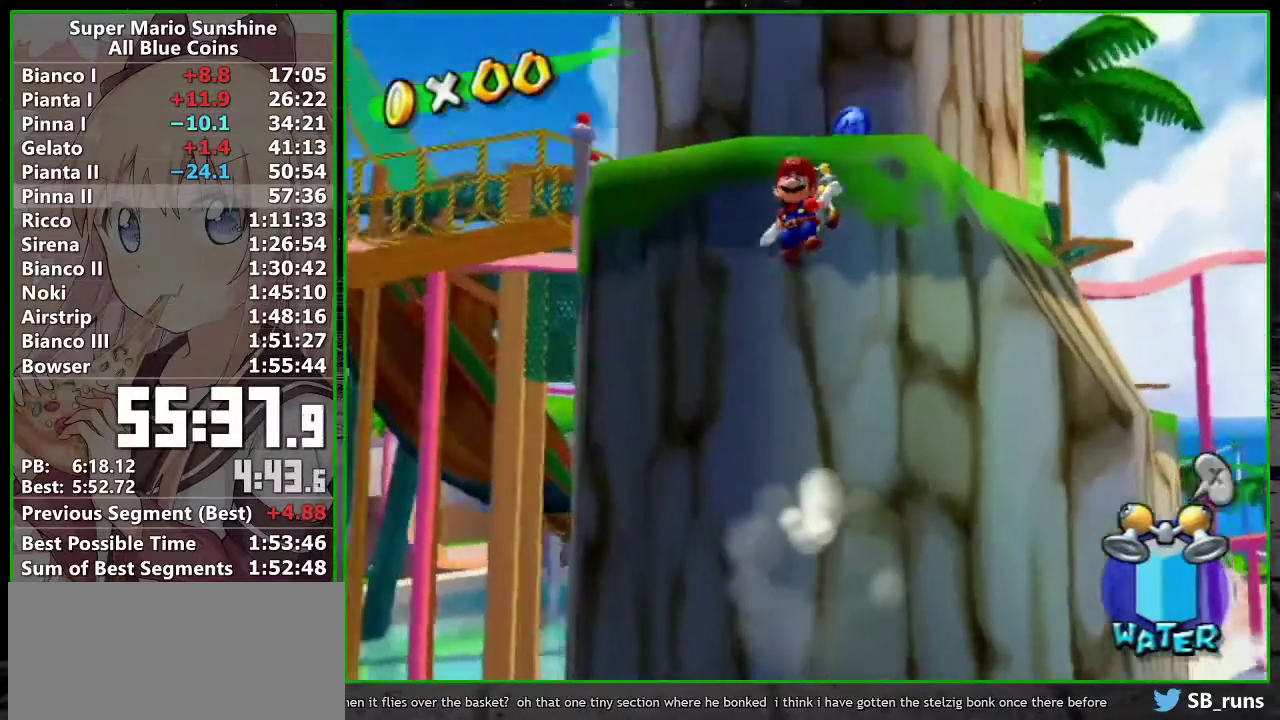
{"buttons": ["R1"], "left_stick": "up", "right_stick": "center", "events": [[83, "R1", "down"], [83, "left_stick", "up-right"], [183, "A", "up"], [233, "right_stick", "left"], [367, "right_stick", "center"], [417, "left_stick", "up"]]}
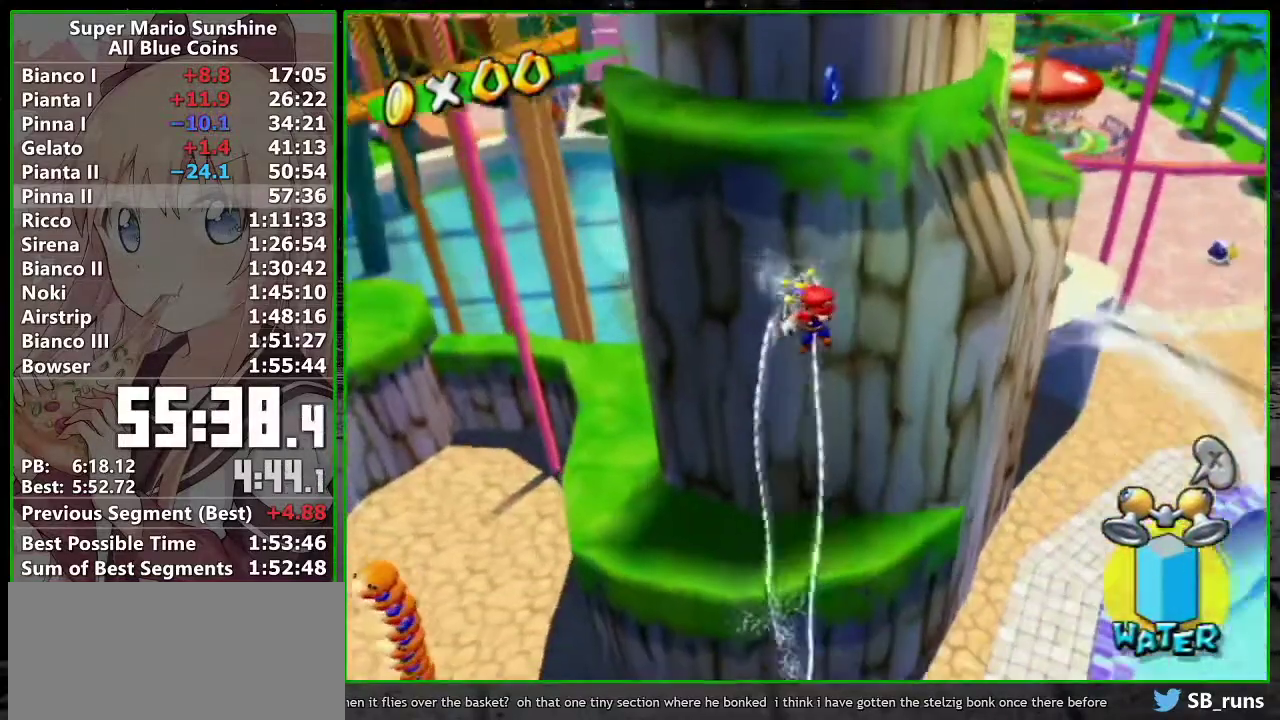
{"buttons": ["R1"], "left_stick": "up-left", "right_stick": "center", "events": [[83, "right_stick", "left"], [133, "right_stick", "up-left"], [183, "right_stick", "center"], [367, "left_stick", "up-left"]]}
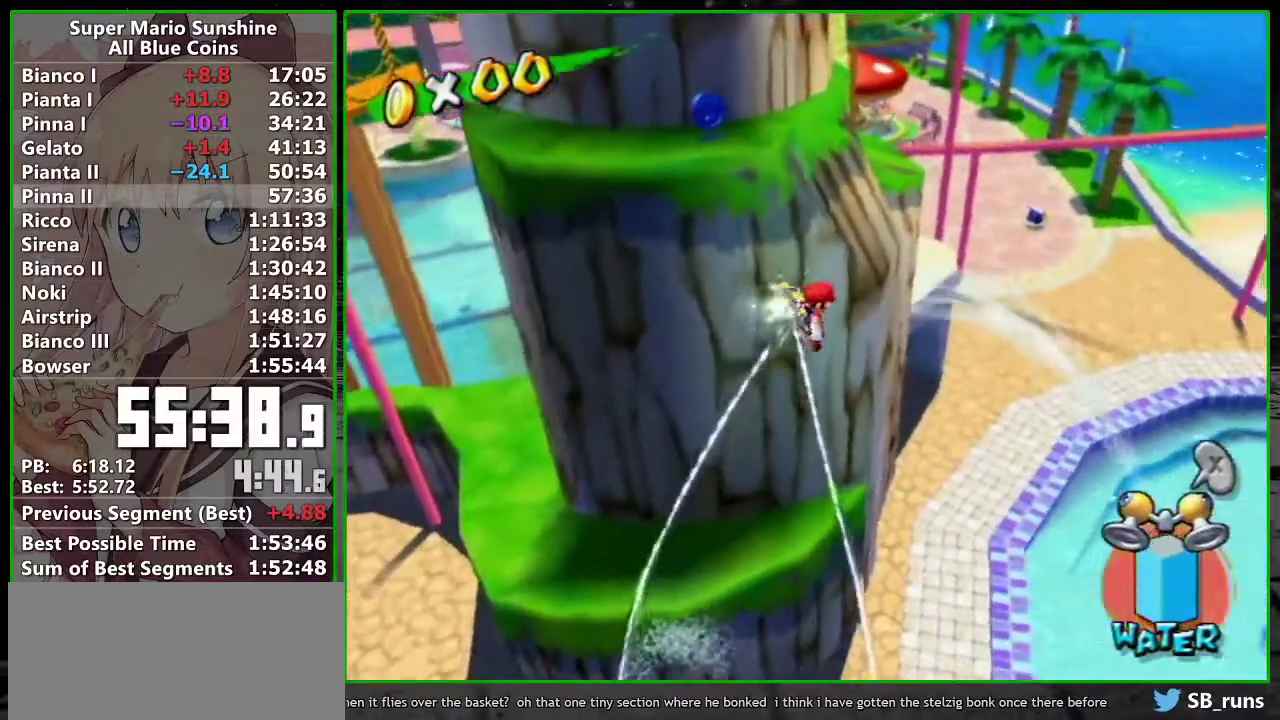
{"buttons": ["R1"], "left_stick": "up-left", "right_stick": "center", "events": [[150, "right_stick", "up-right"], [267, "right_stick", "center"]]}
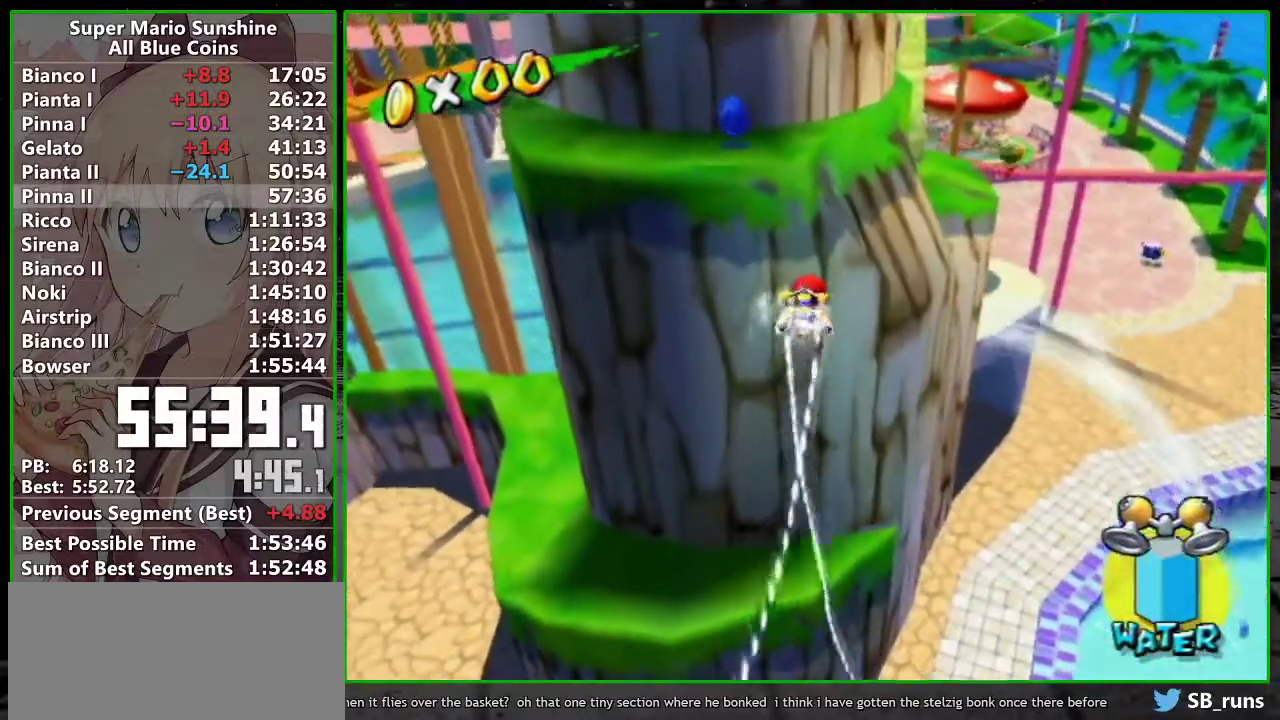
{"buttons": ["R1"], "left_stick": "up-left", "right_stick": "center", "events": [[83, "right_stick", "up"], [150, "left_stick", "up"], [150, "right_stick", "center"], [367, "right_stick", "up-right"], [400, "left_stick", "up-left"], [467, "right_stick", "center"]]}
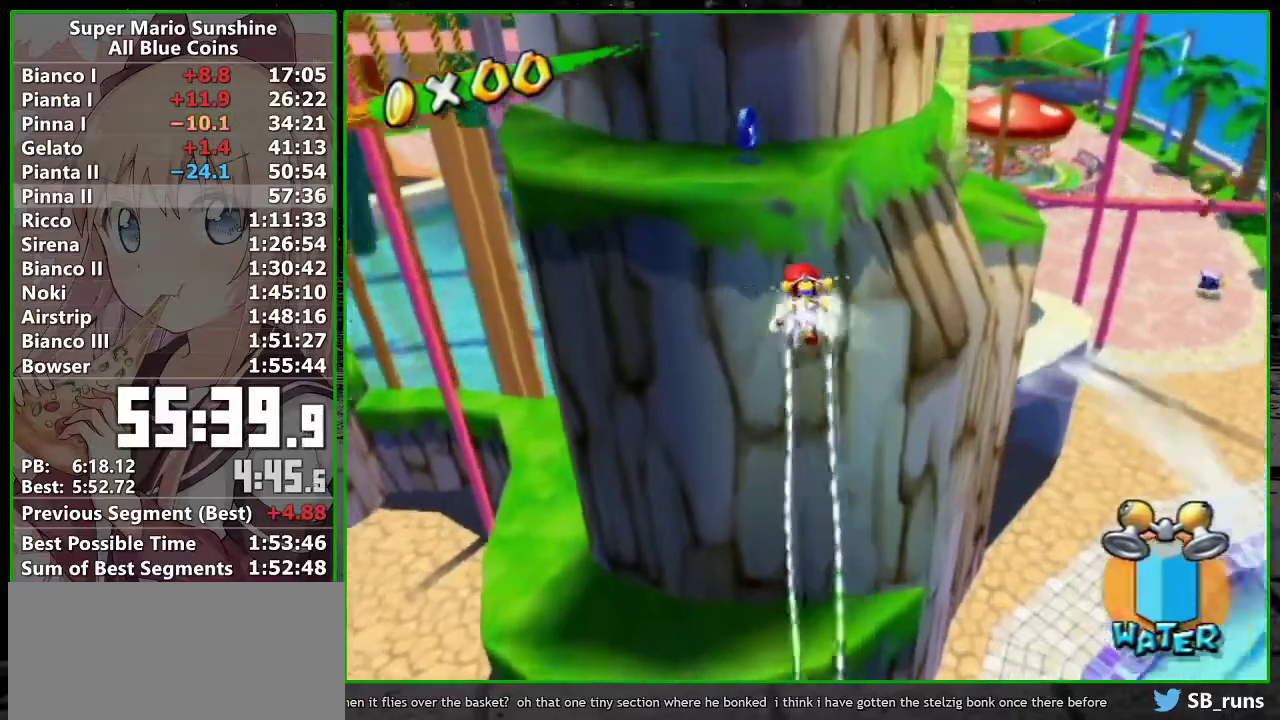
{"buttons": ["R1"], "left_stick": "up", "right_stick": "up-right", "events": [[50, "left_stick", "up"], [167, "right_stick", "up-right"], [233, "right_stick", "center"], [417, "right_stick", "up-right"]]}
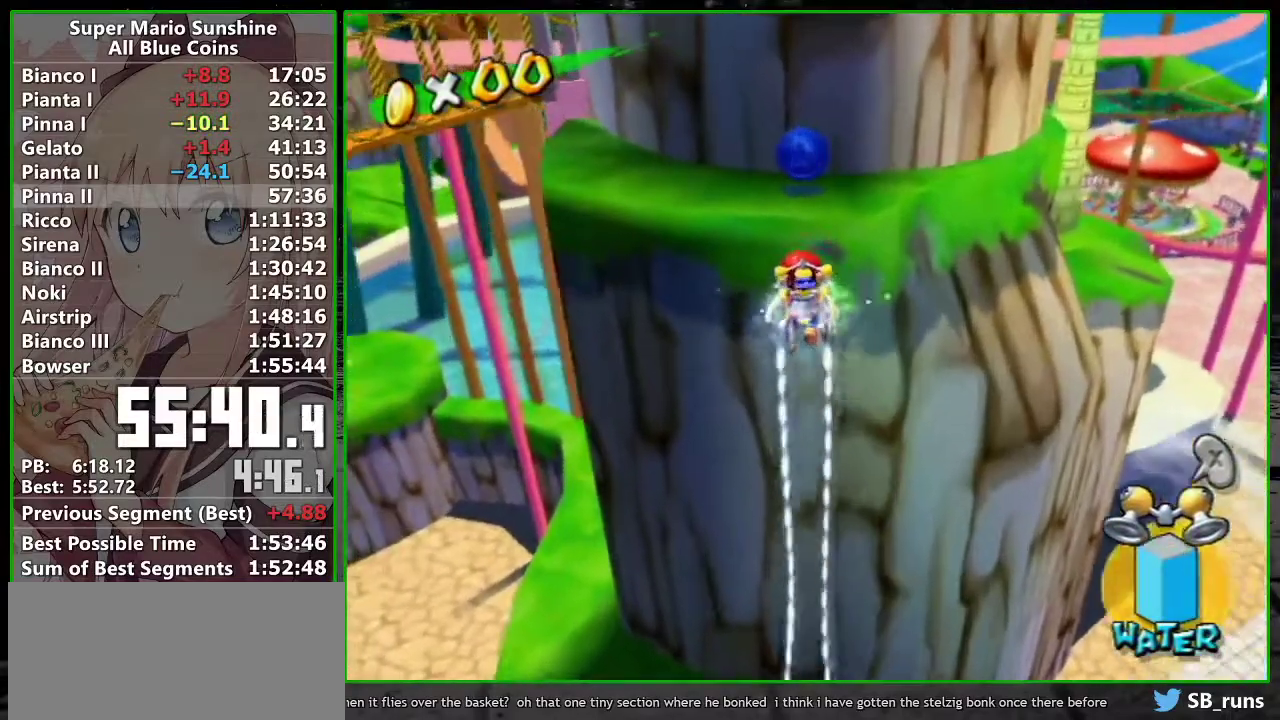
{"buttons": ["A"], "left_stick": "up", "right_stick": "center", "events": [[17, "right_stick", "center"], [233, "R1", "up"], [500, "A", "down"]]}
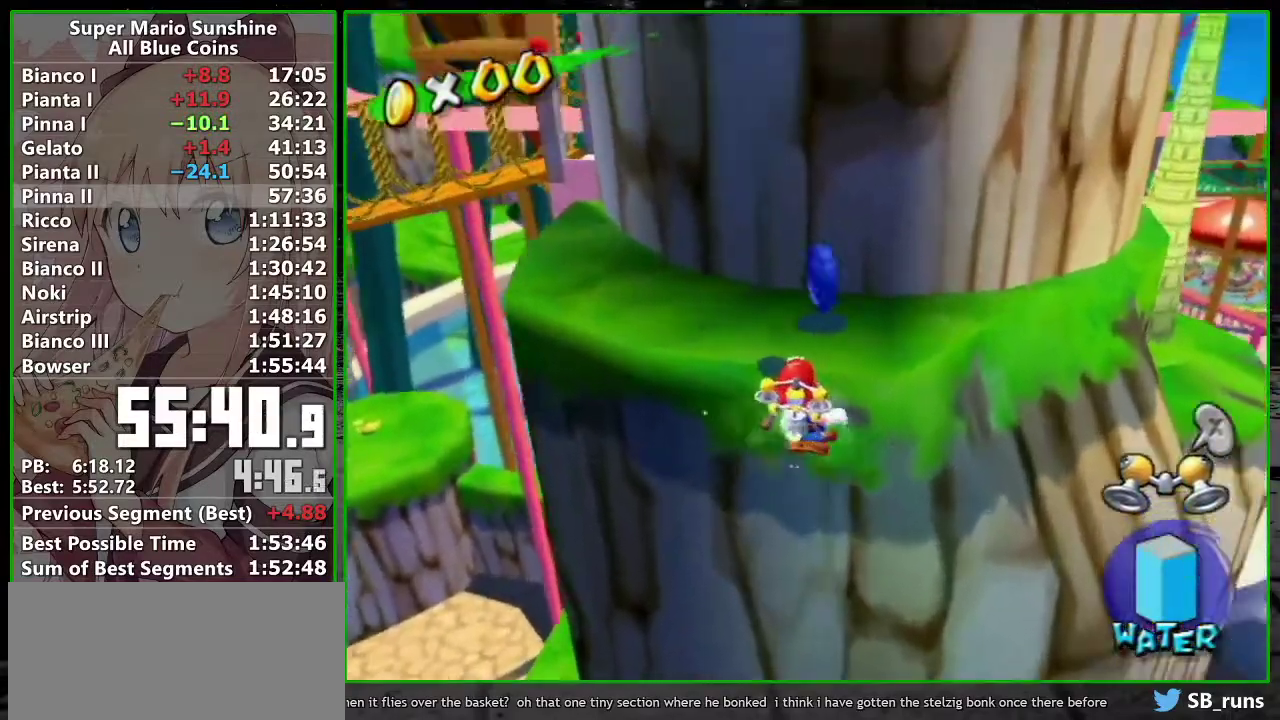
{"buttons": [], "left_stick": "up-right", "right_stick": "right", "events": [[50, "A", "up"], [183, "X", "down"], [200, "right_stick", "right"], [300, "X", "up"], [333, "left_stick", "up-right"]]}
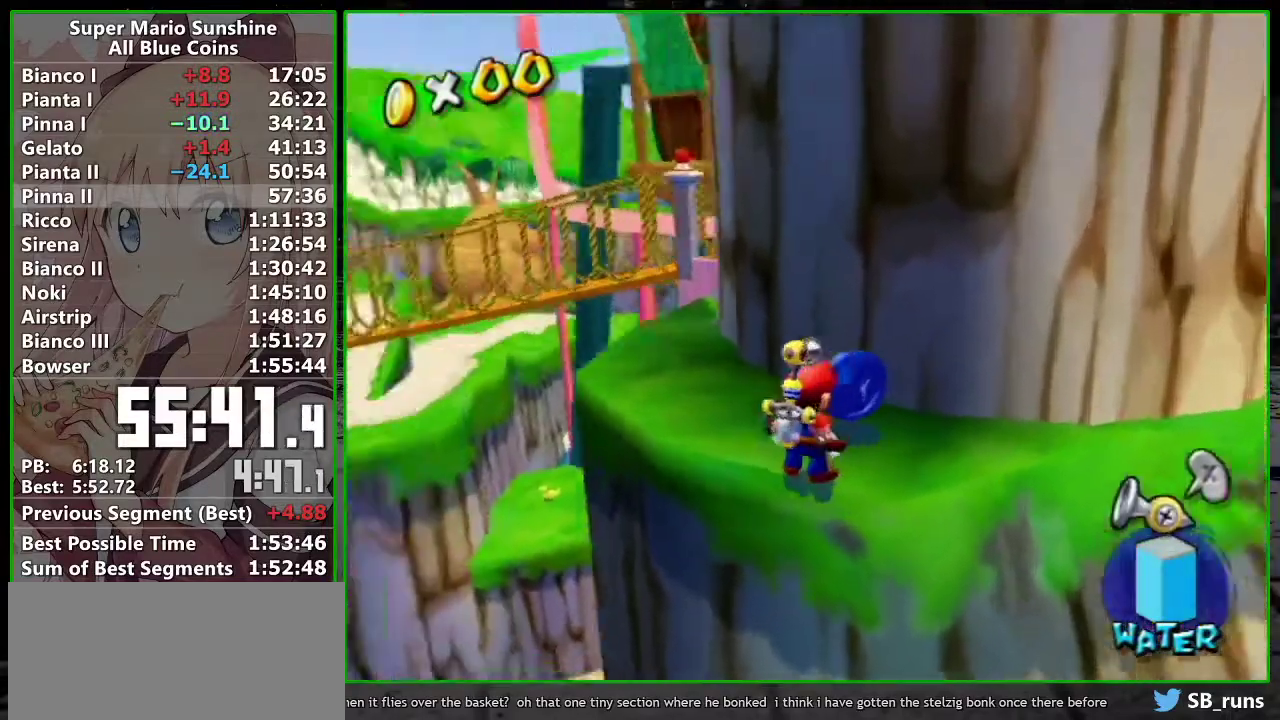
{"buttons": [], "left_stick": "up-left", "right_stick": "center", "events": [[117, "right_stick", "center"], [333, "left_stick", "up"], [367, "A", "down"], [400, "left_stick", "up-left"], [483, "A", "up"]]}
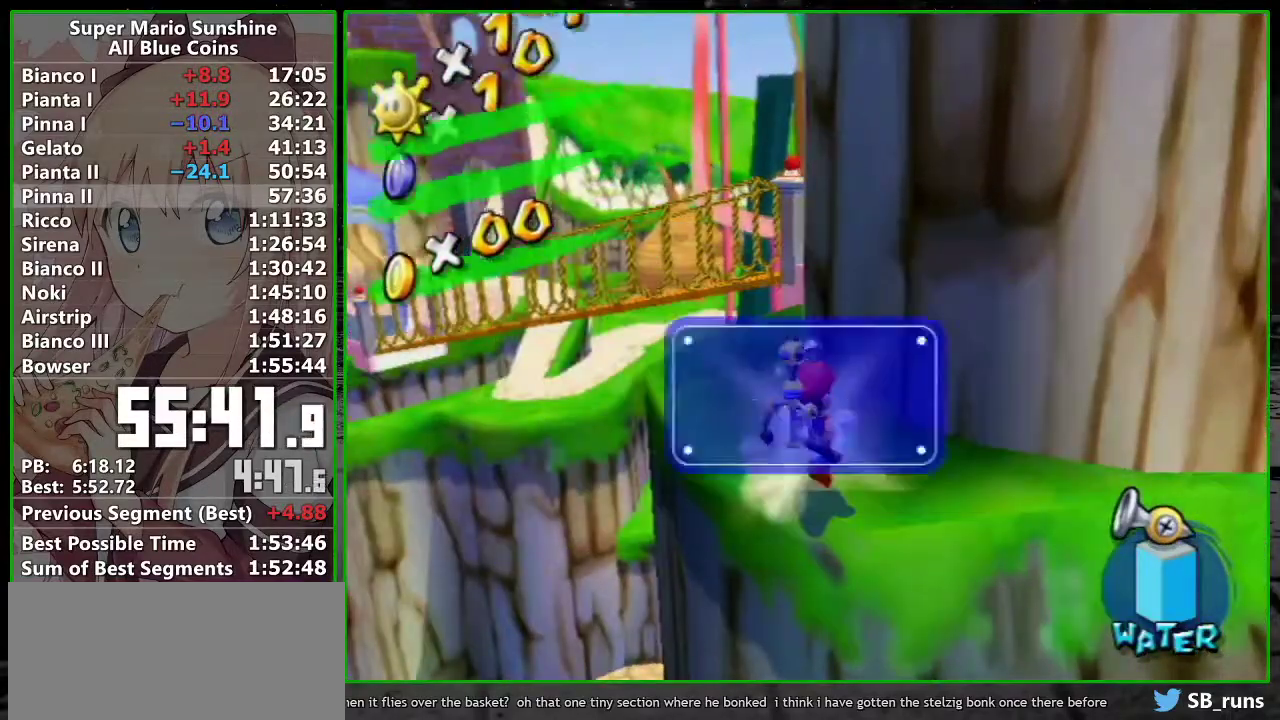
{"buttons": [], "left_stick": "up", "right_stick": "center"}
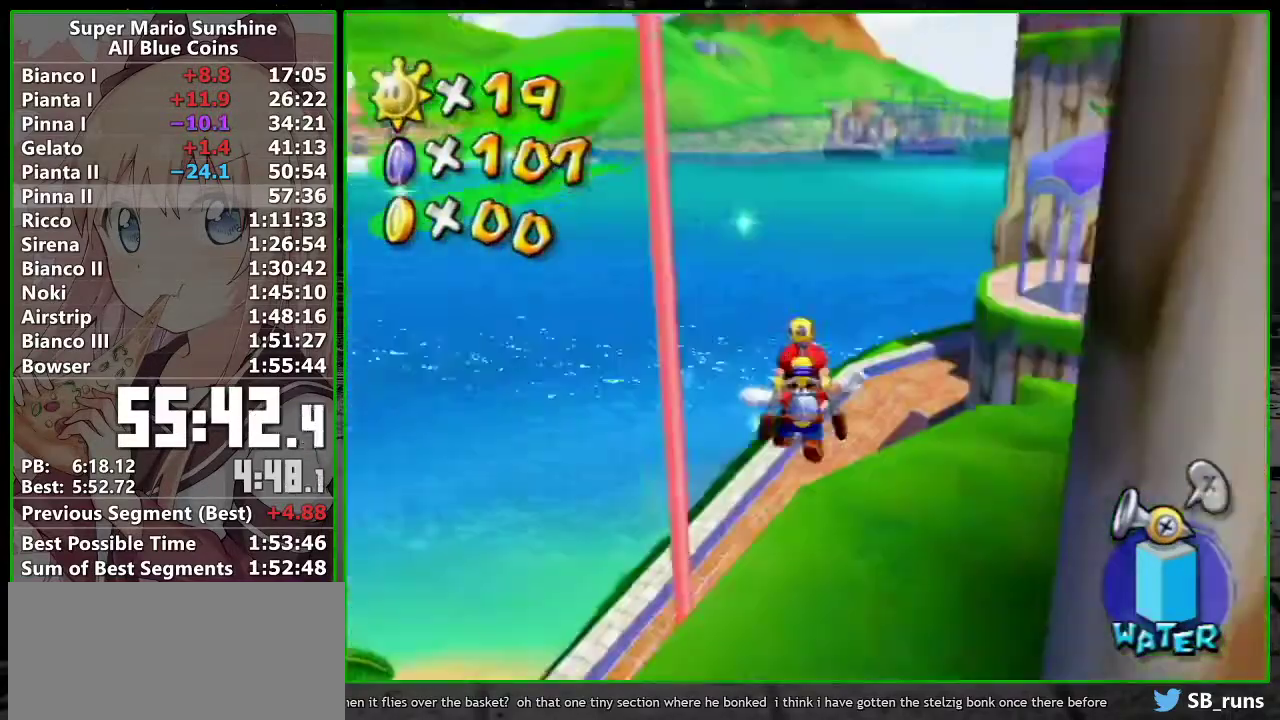
{"buttons": [], "left_stick": "center", "right_stick": "center"}
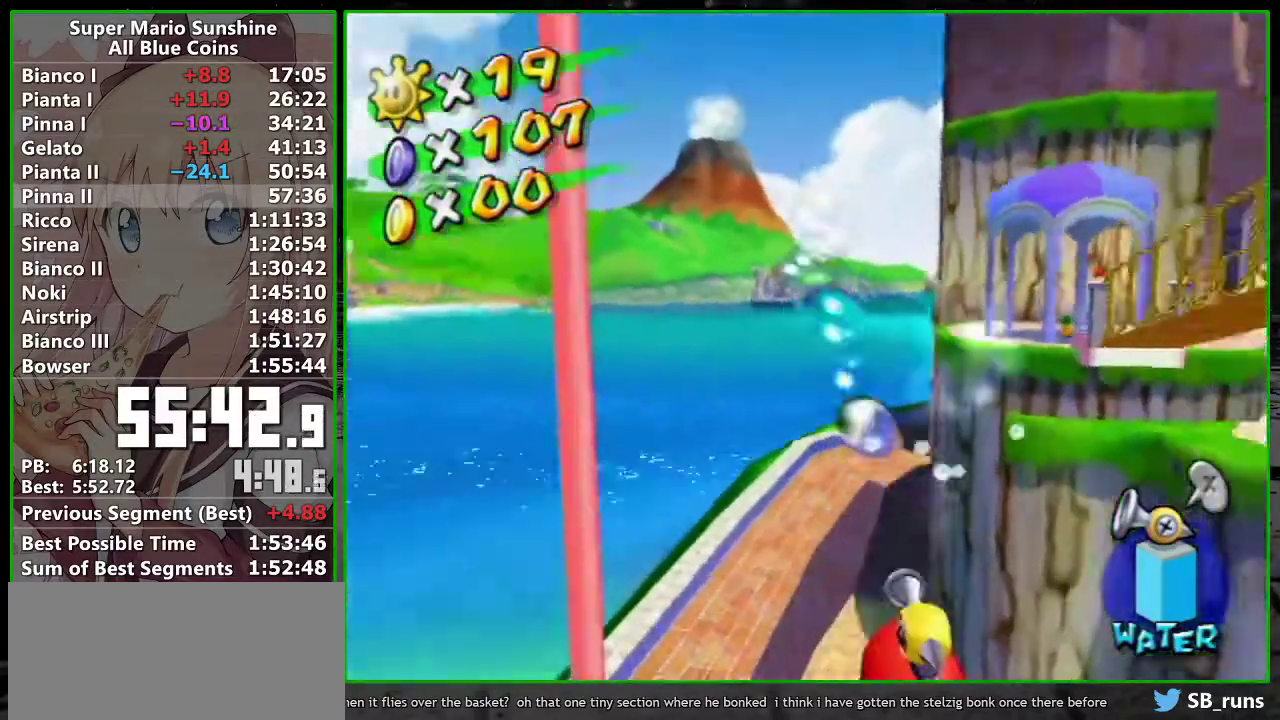
{"buttons": [], "left_stick": "down-right", "right_stick": "center", "events": [[50, "R1", "down"], [150, "R1", "up"], [150, "left_stick", "down-left"], [200, "R1", "down"], [300, "R1", "up"], [333, "left_stick", "center"], [367, "R1", "down"], [450, "R1", "up"], [450, "left_stick", "down-right"]]}
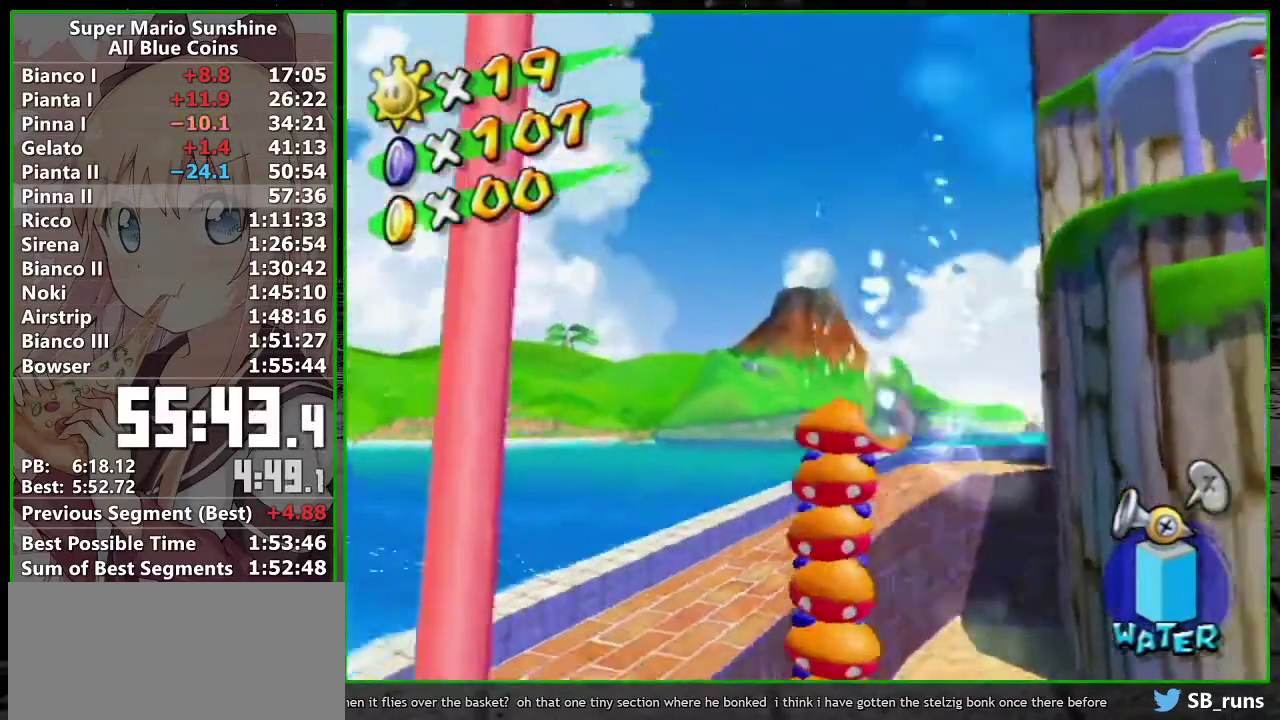
{"buttons": [], "left_stick": "center", "right_stick": "center", "events": [[17, "R1", "down"], [83, "R1", "up"], [100, "left_stick", "down-left"], [167, "R1", "down"], [267, "R1", "up"], [300, "left_stick", "center"], [333, "R1", "down"], [450, "R1", "up"]]}
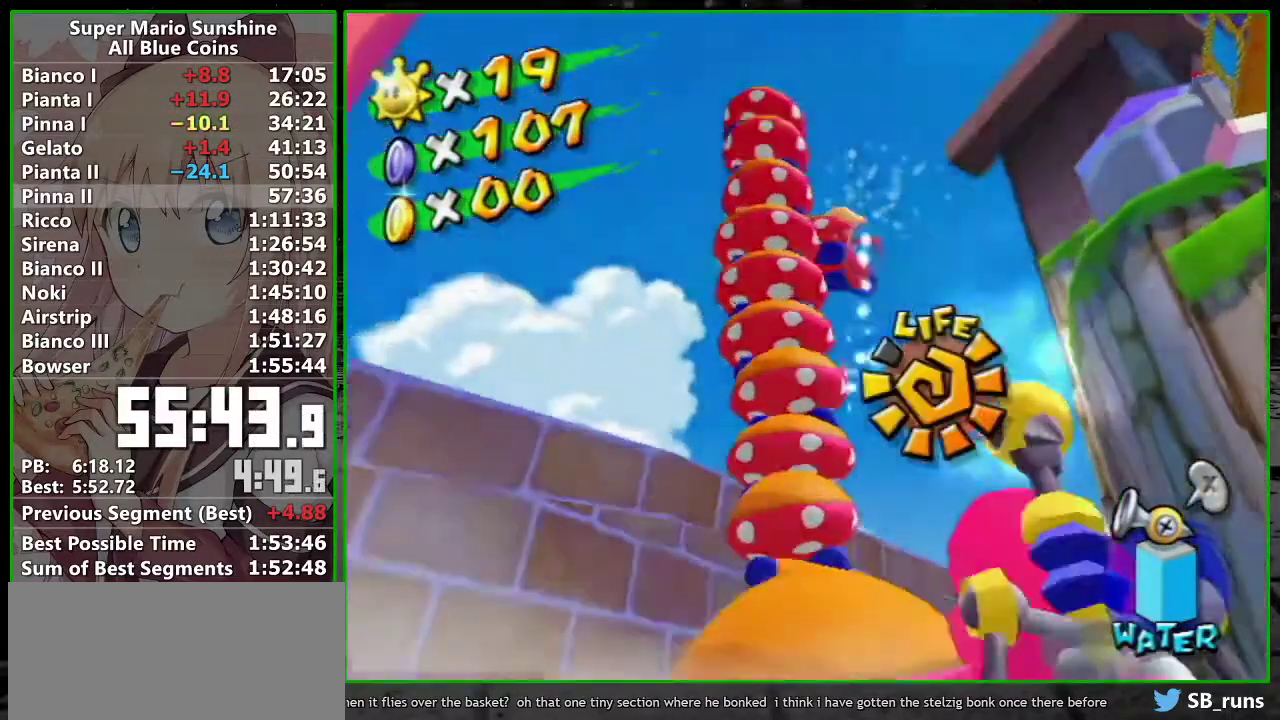
{"buttons": ["R1"], "left_stick": "center", "right_stick": "center", "events": [[17, "R1", "down"], [17, "left_stick", "down-left"], [117, "left_stick", "center"], [267, "R1", "up"], [333, "R1", "down"], [333, "left_stick", "up-right"], [383, "left_stick", "center"], [417, "R1", "up"], [483, "R1", "down"]]}
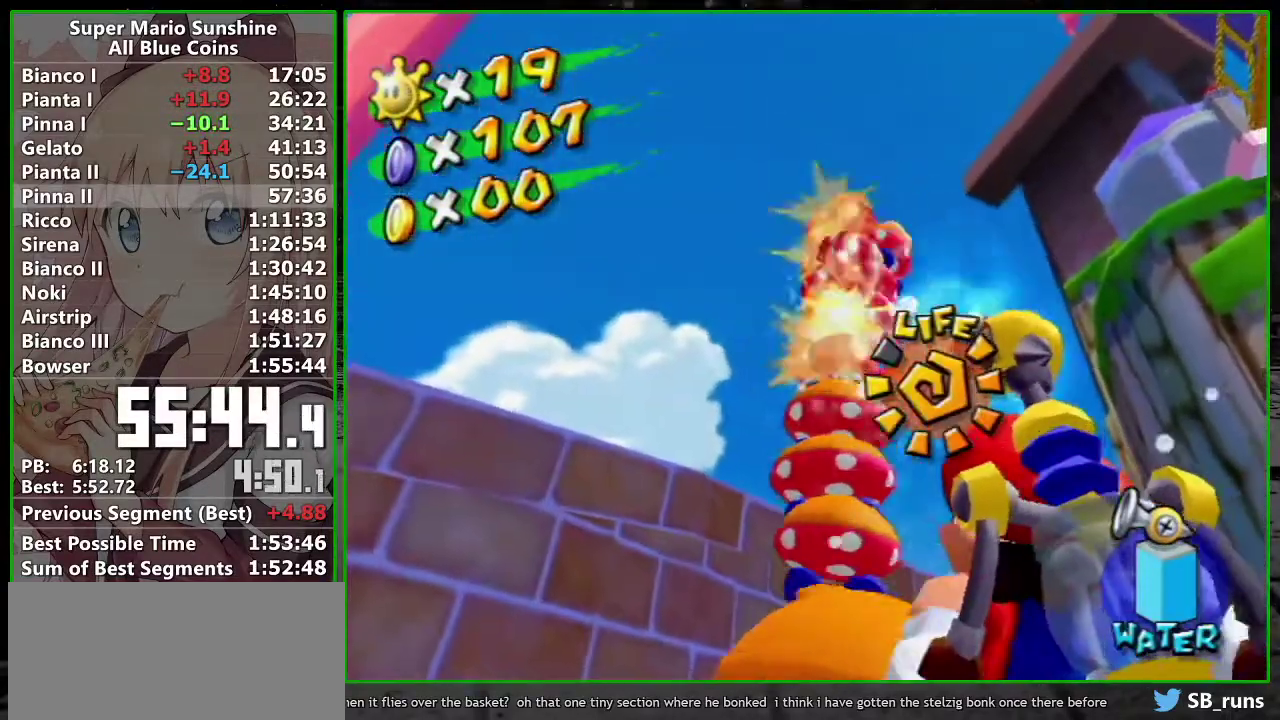
{"buttons": [], "left_stick": "center", "right_stick": "center", "events": [[83, "R1", "up"], [167, "R1", "down"], [267, "R1", "up"], [267, "left_stick", "up-right"], [333, "R1", "down"], [333, "left_stick", "center"], [433, "R1", "up"]]}
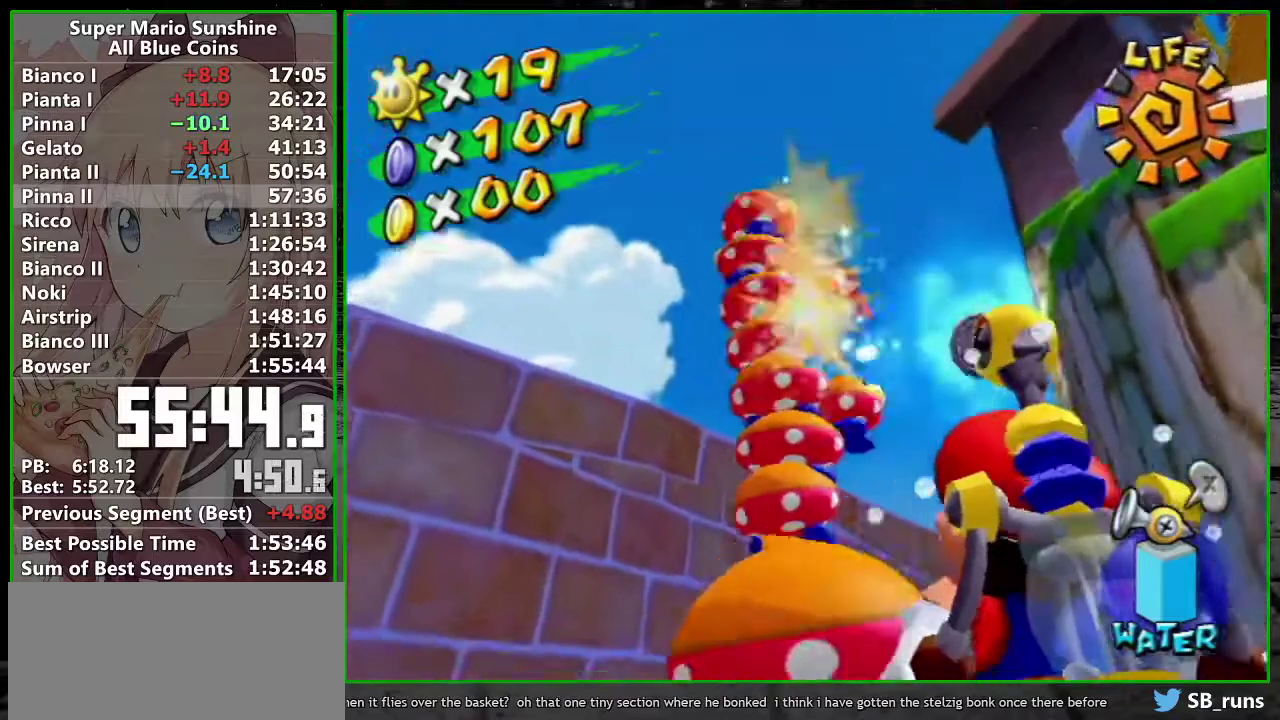
{"buttons": ["R1"], "left_stick": "center", "right_stick": "center", "events": [[17, "R1", "down"], [117, "R1", "up"], [150, "left_stick", "up-left"], [167, "R1", "down"], [200, "left_stick", "center"], [267, "R1", "up"], [333, "R1", "down"], [383, "left_stick", "up-right"], [483, "left_stick", "center"]]}
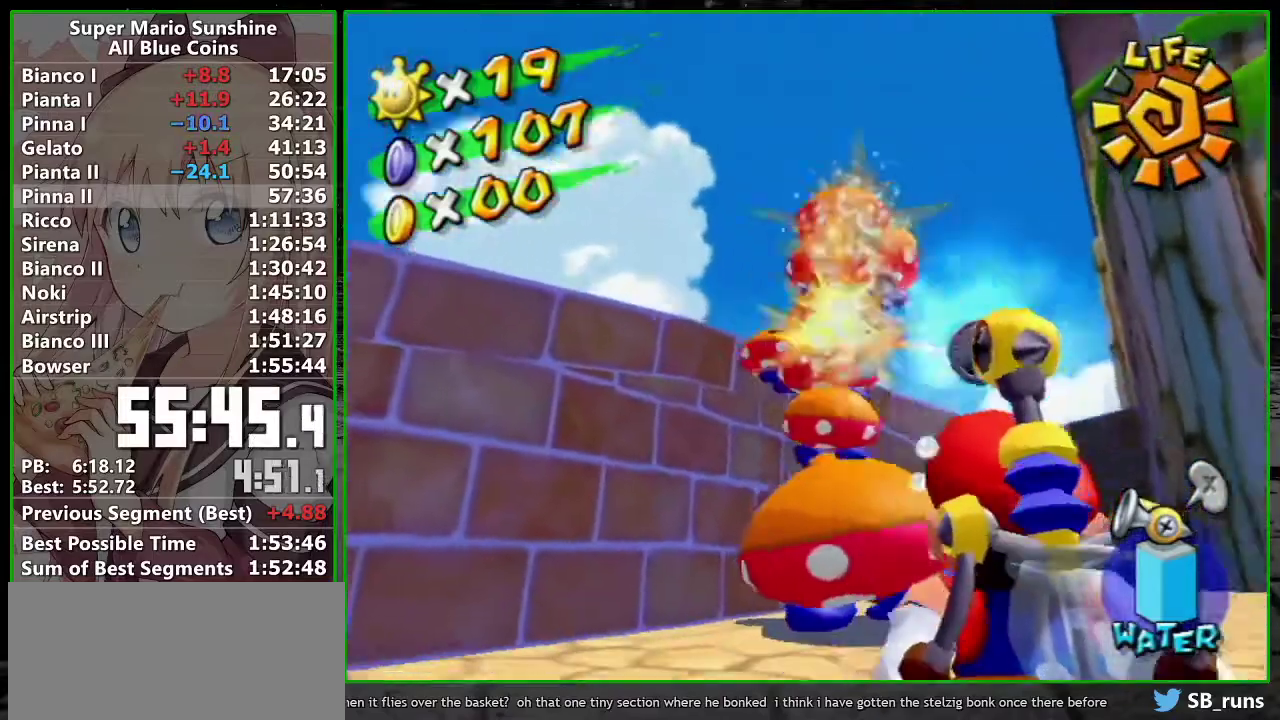
{"buttons": [], "left_stick": "center", "right_stick": "center", "events": [[83, "R1", "up"], [167, "R1", "down"], [267, "R1", "up"], [333, "R1", "down"], [433, "R1", "up"]]}
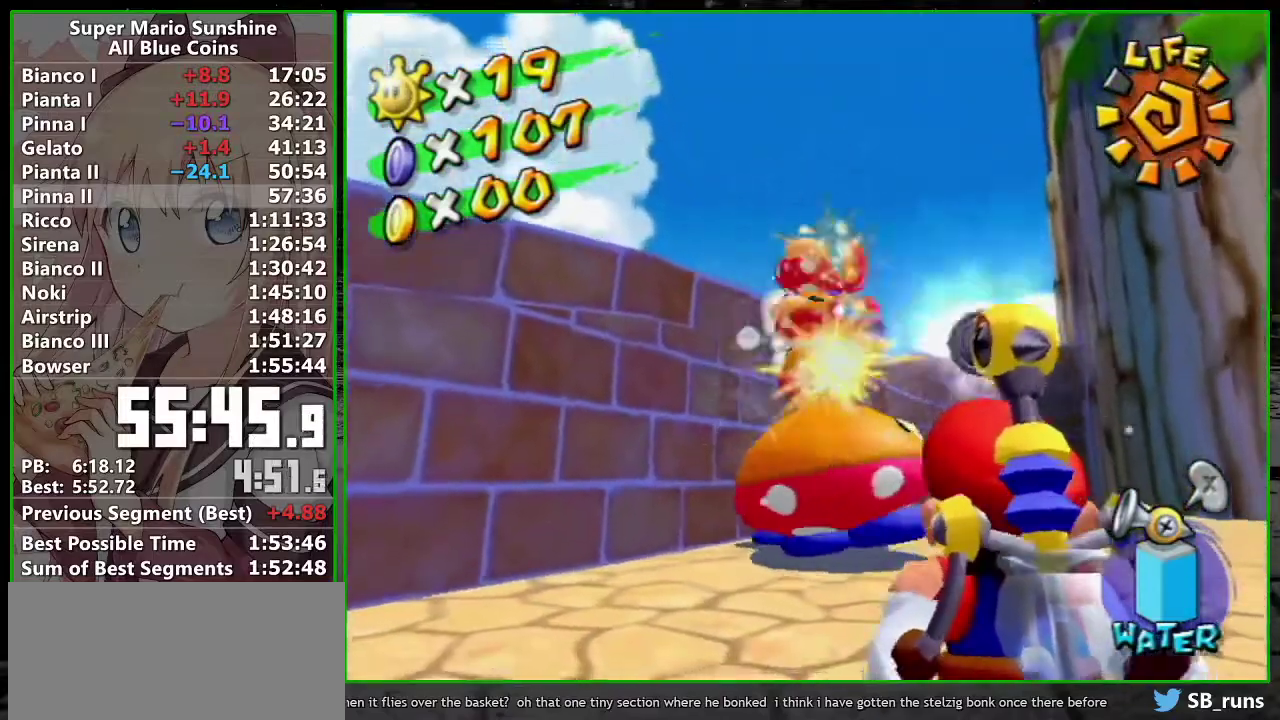
{"buttons": ["R1"], "left_stick": "up", "right_stick": "center", "events": [[17, "R1", "down"], [250, "B", "down"], [333, "B", "up"], [333, "left_stick", "up"], [383, "right_stick", "left"], [483, "right_stick", "center"]]}
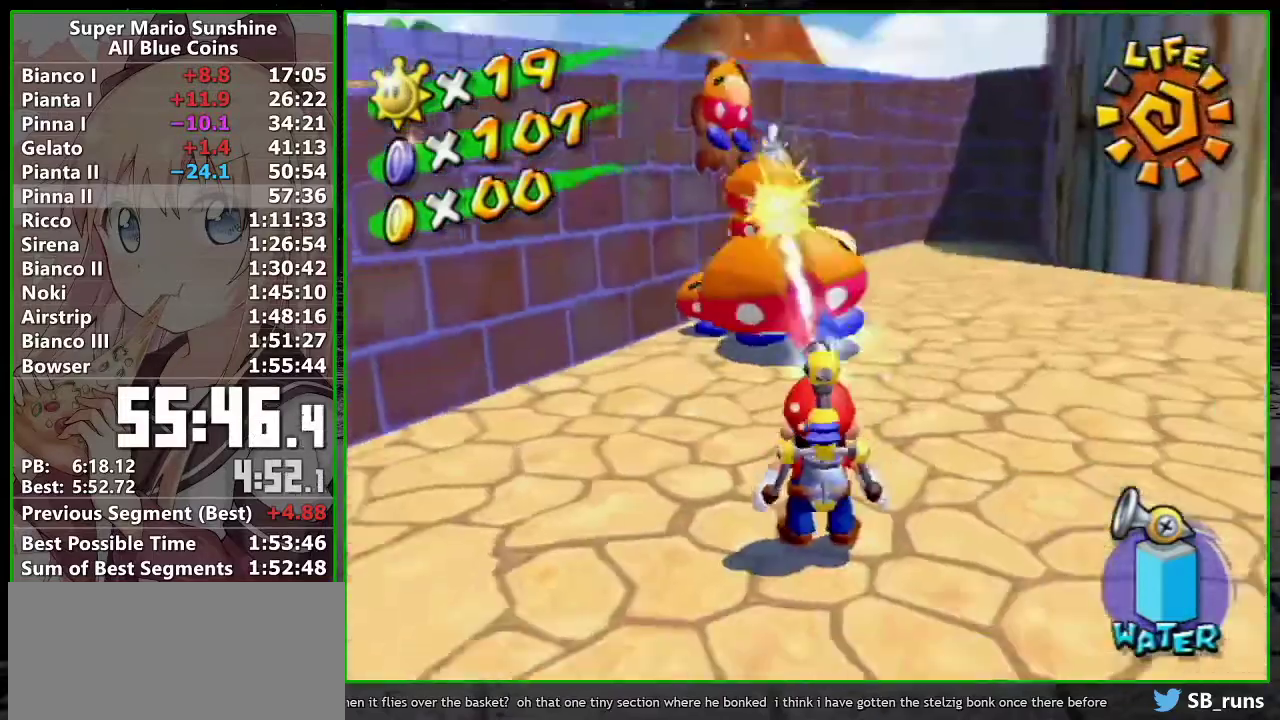
{"buttons": [], "left_stick": "up", "right_stick": "center", "events": [[150, "A", "down"], [267, "A", "up"], [300, "R1", "up"], [333, "B", "down"], [450, "B", "up"]]}
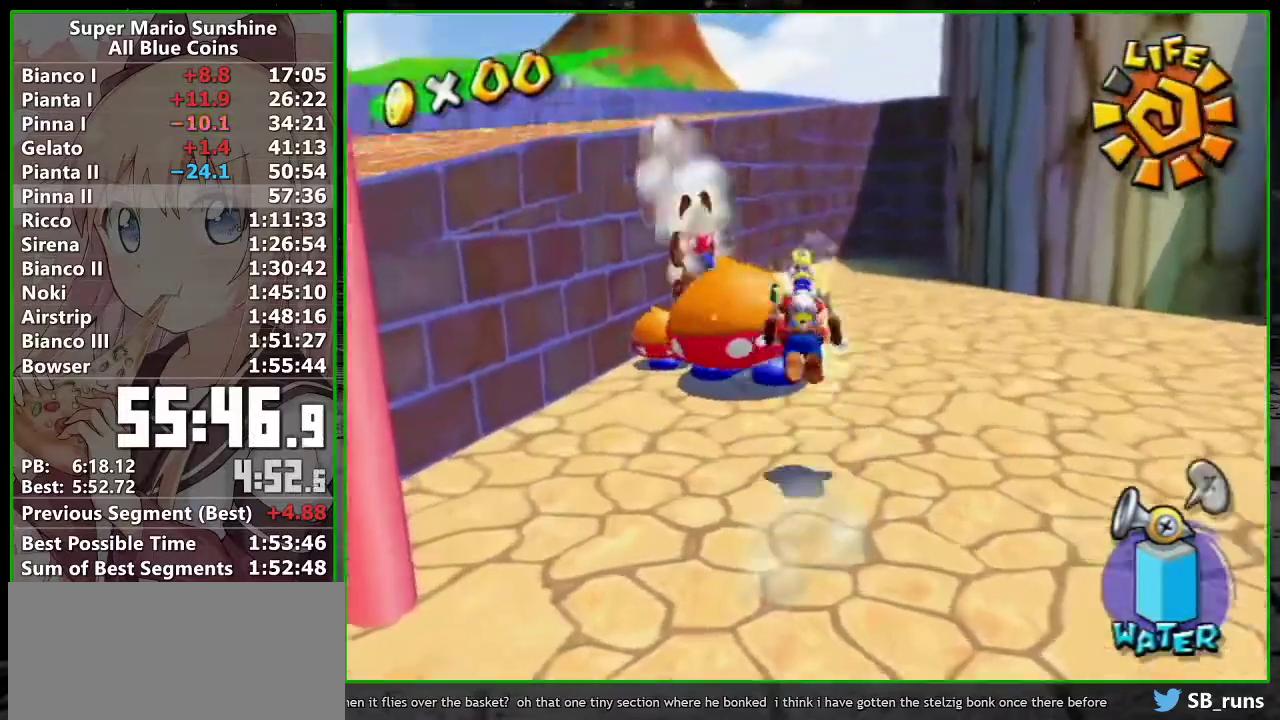
{"buttons": ["L1"], "left_stick": "up-left", "right_stick": "down", "events": [[133, "left_stick", "up-left"], [183, "right_stick", "left"], [267, "L1", "down"], [267, "right_stick", "center"], [417, "right_stick", "down"]]}
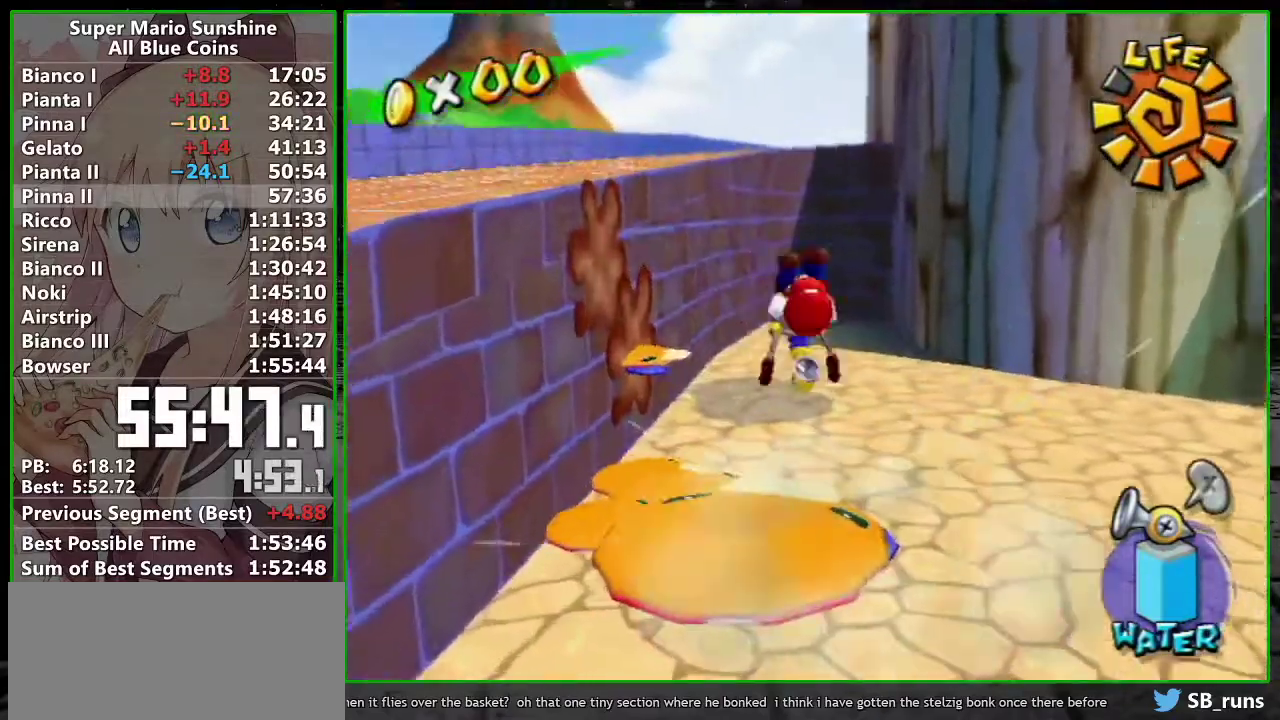
{"buttons": [], "left_stick": "center", "right_stick": "center", "events": [[83, "right_stick", "center"], [117, "L1", "up"], [167, "left_stick", "center"], [250, "right_stick", "down-right"], [333, "right_stick", "center"]]}
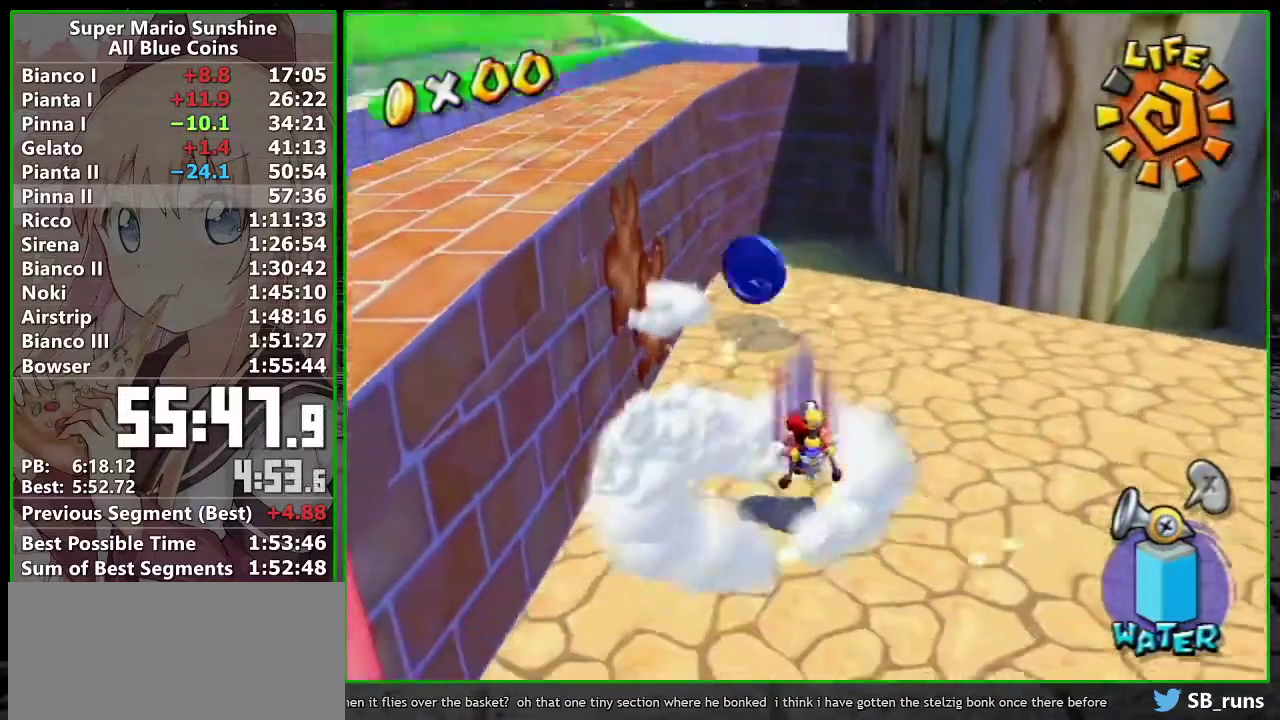
{"buttons": ["R1"], "left_stick": "center", "right_stick": "center", "events": [[200, "left_stick", "up-left"], [267, "left_stick", "center"], [333, "left_stick", "up"], [383, "R1", "down"], [417, "left_stick", "center"]]}
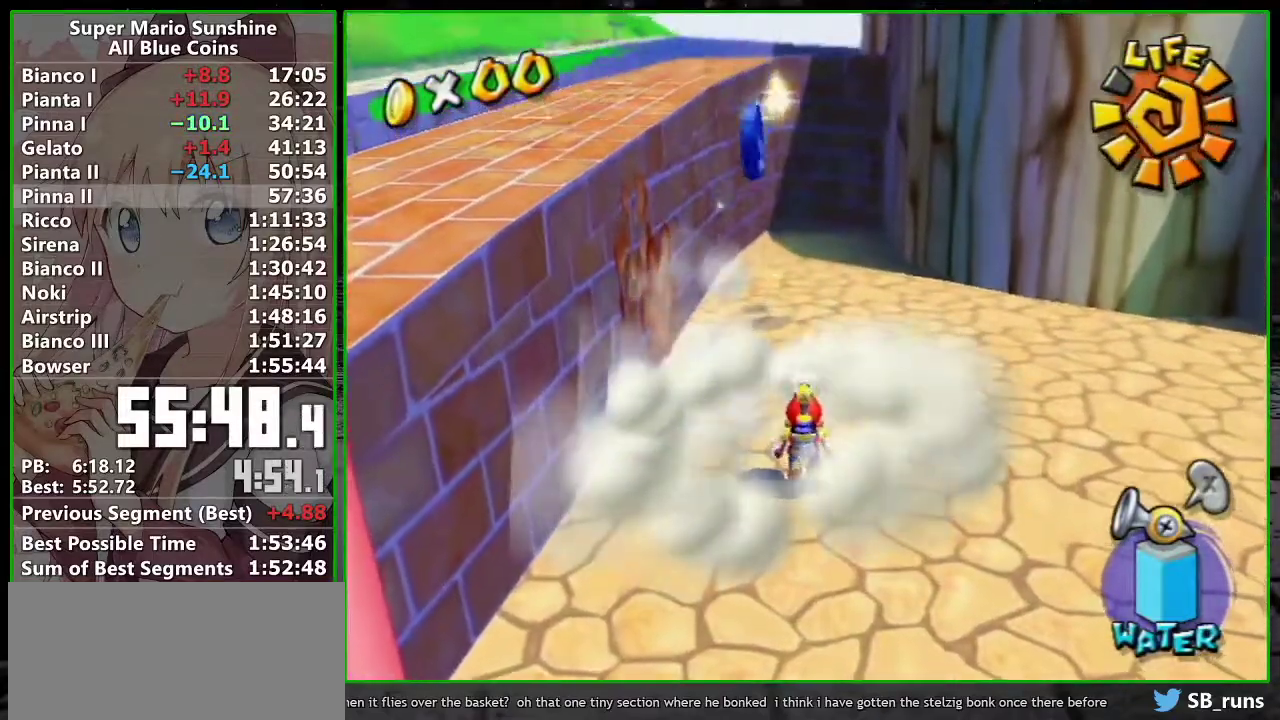
{"buttons": ["R1"], "left_stick": "center", "right_stick": "center", "events": []}
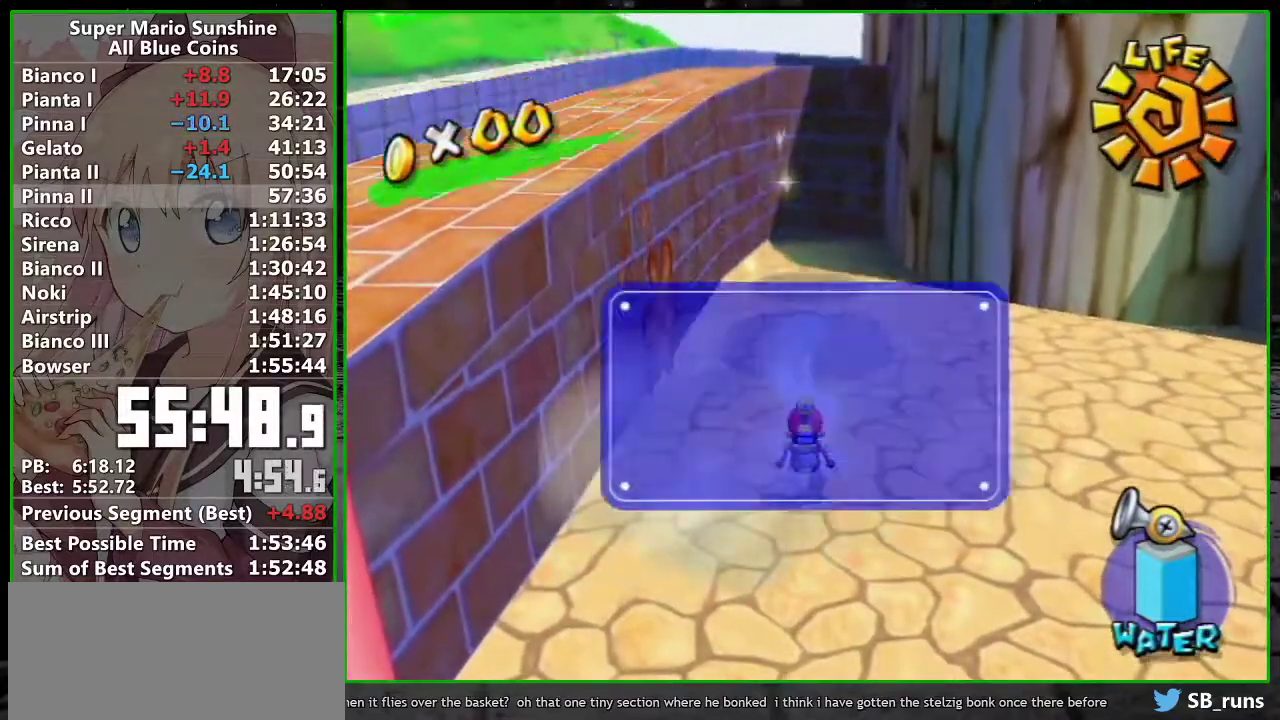
{"buttons": [], "left_stick": "up", "right_stick": "center", "events": [[117, "A", "down"], [150, "left_stick", "up"], [200, "A", "up"], [333, "X", "down"], [450, "X", "up"], [483, "R1", "up"]]}
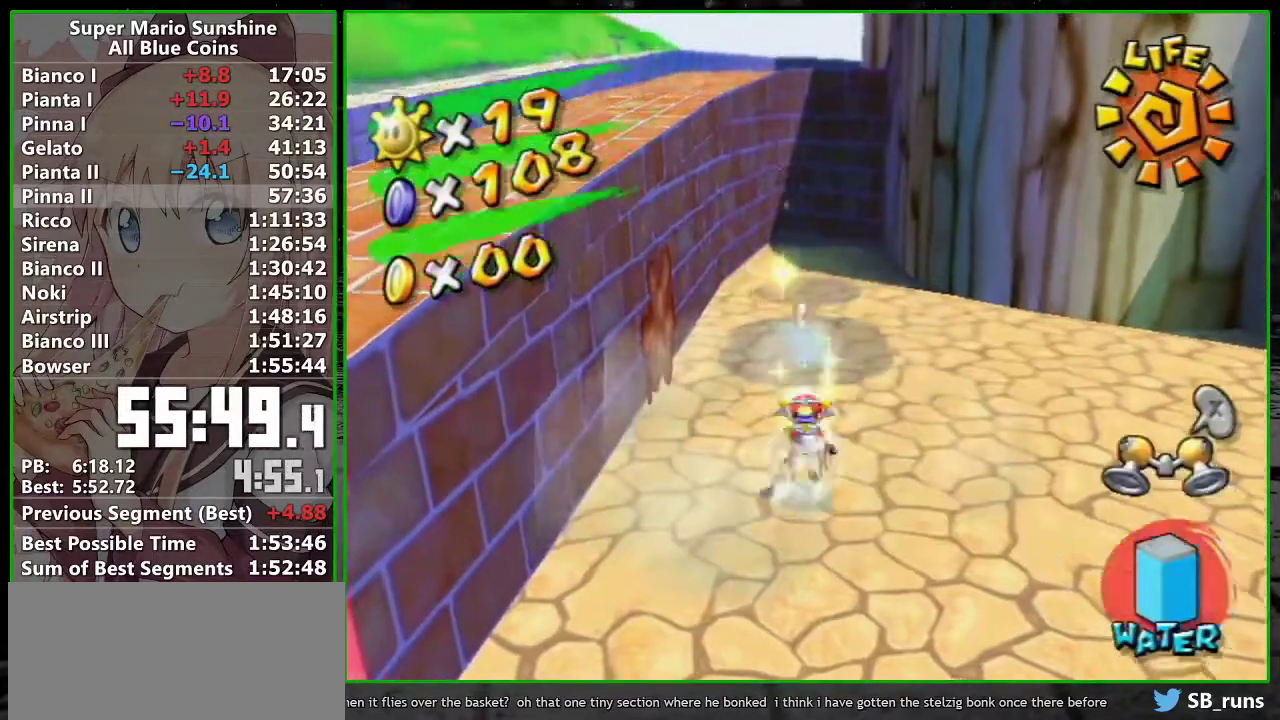
{"buttons": [], "left_stick": "up-left", "right_stick": "center", "events": [[17, "B", "down"], [117, "B", "up"], [367, "A", "down"], [417, "A", "up"], [450, "left_stick", "up-left"]]}
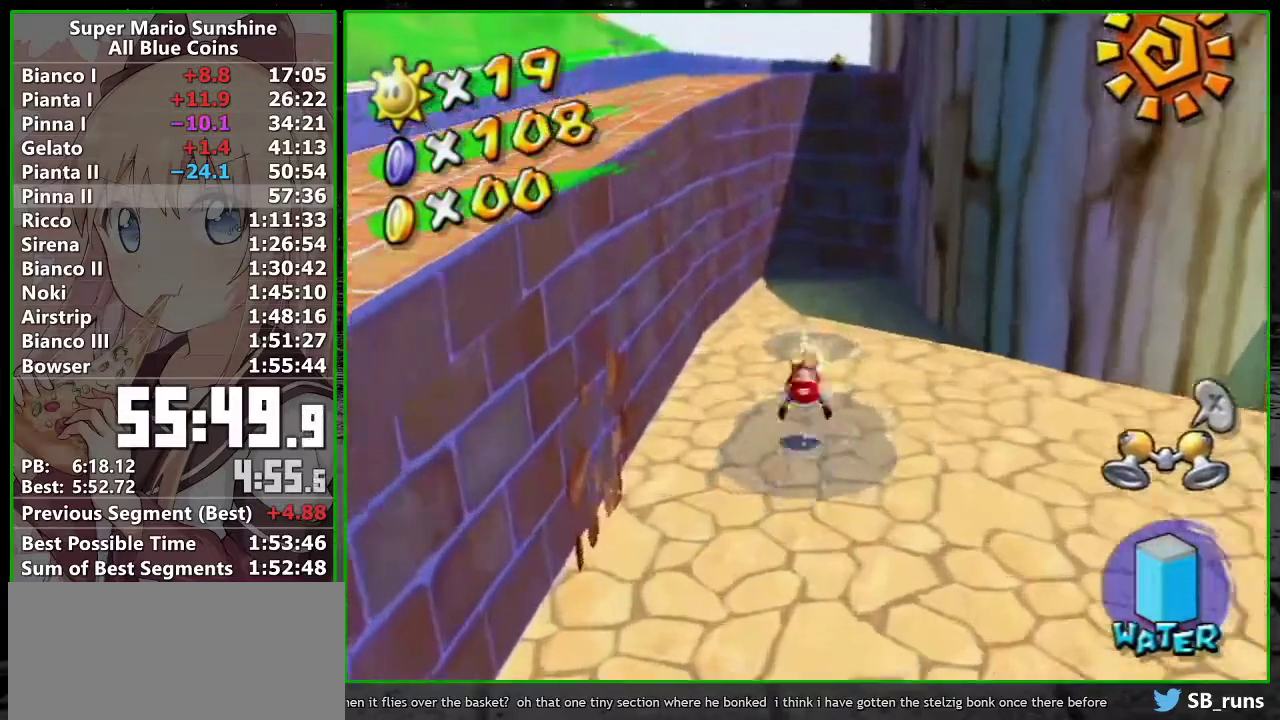
{"buttons": ["A"], "left_stick": "up", "right_stick": "center", "events": [[50, "left_stick", "up"], [133, "right_stick", "left"], [217, "right_stick", "center"], [450, "A", "down"]]}
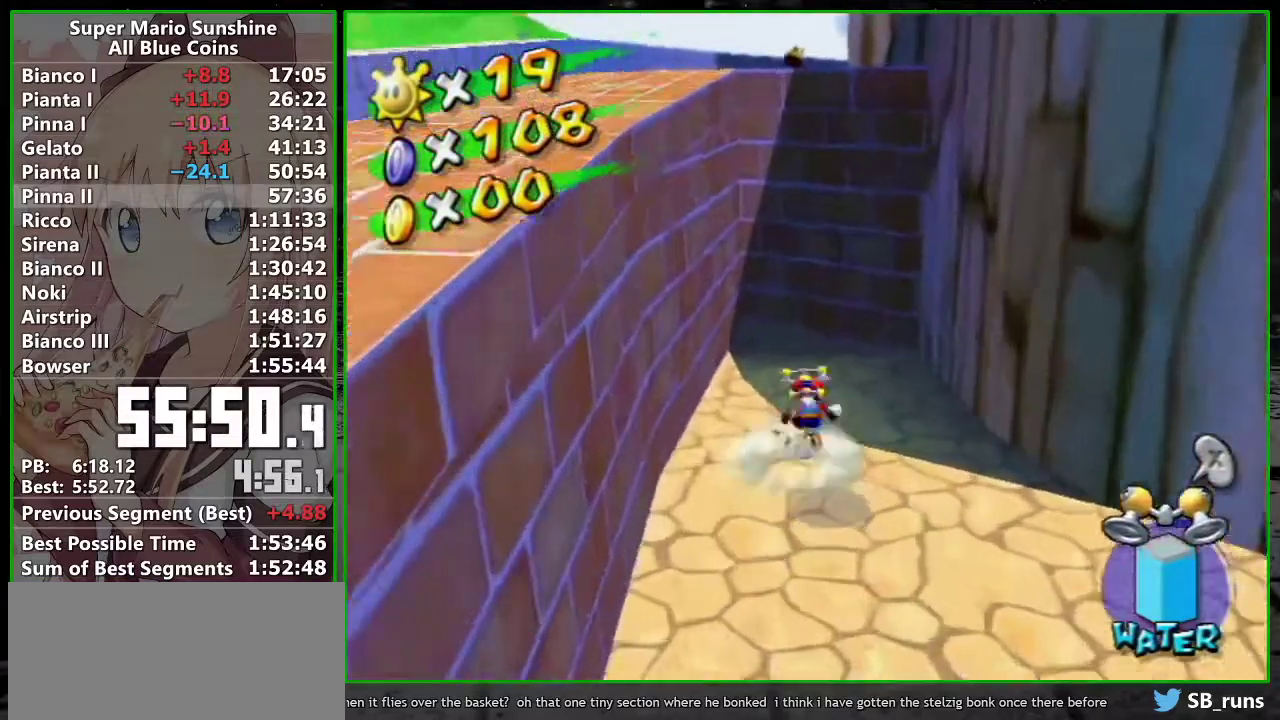
{"buttons": [], "left_stick": "up", "right_stick": "left", "events": [[183, "B", "down"], [333, "B", "up"], [367, "A", "up"], [450, "right_stick", "down-left"], [500, "right_stick", "left"]]}
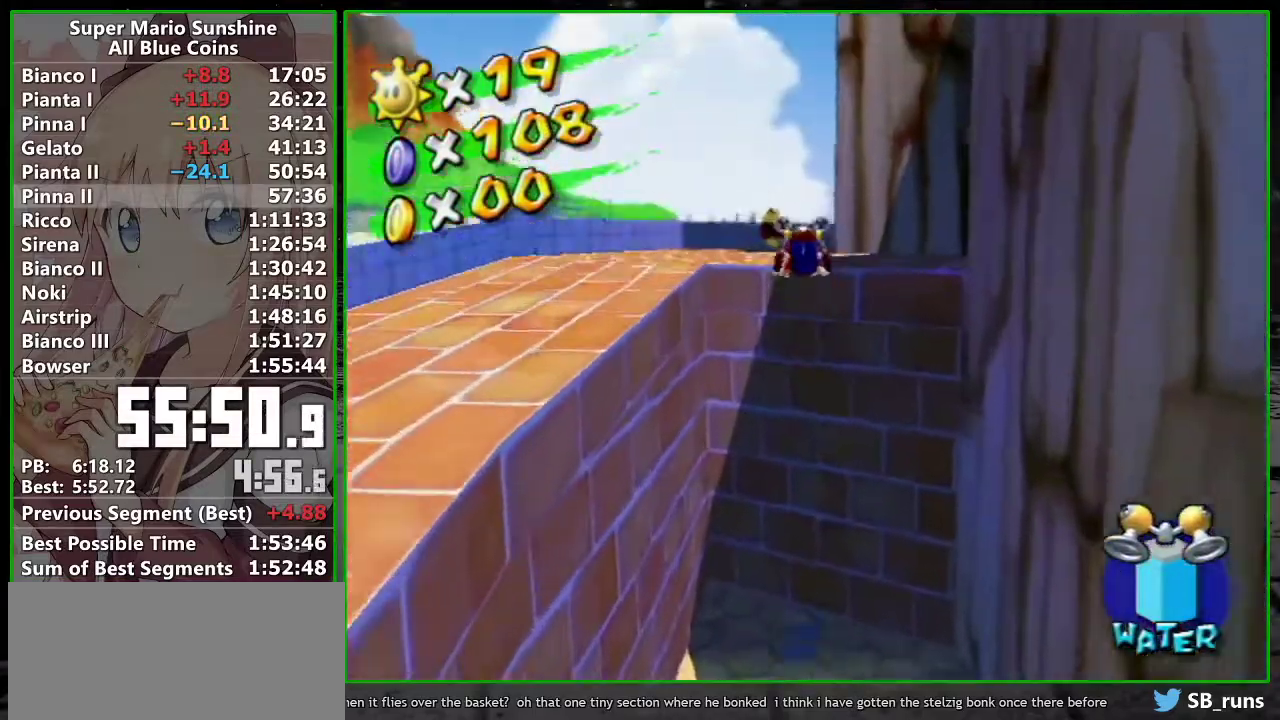
{"buttons": [], "left_stick": "up-left", "right_stick": "center", "events": [[83, "right_stick", "center"], [333, "R1", "down"], [367, "A", "down"], [433, "A", "up"], [433, "R1", "up"], [450, "left_stick", "up-left"]]}
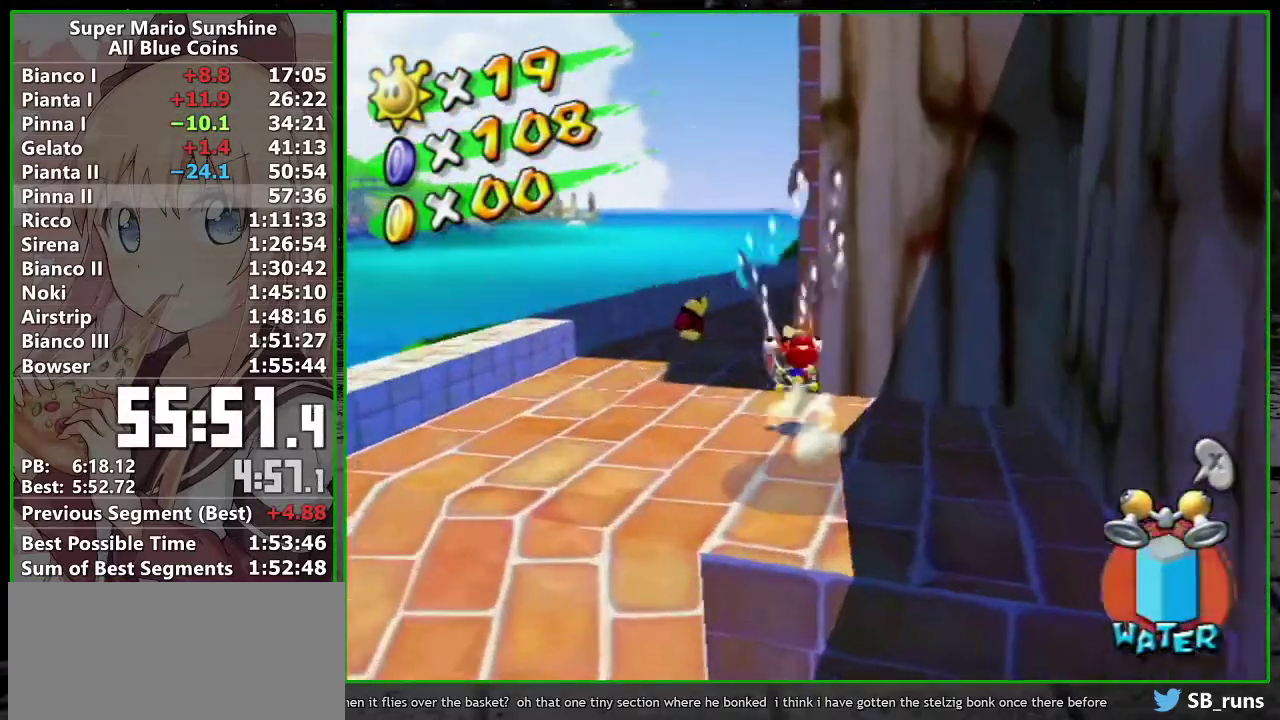
{"buttons": [], "left_stick": "up", "right_stick": "center", "events": [[150, "right_stick", "left"], [167, "left_stick", "up"], [367, "right_stick", "center"]]}